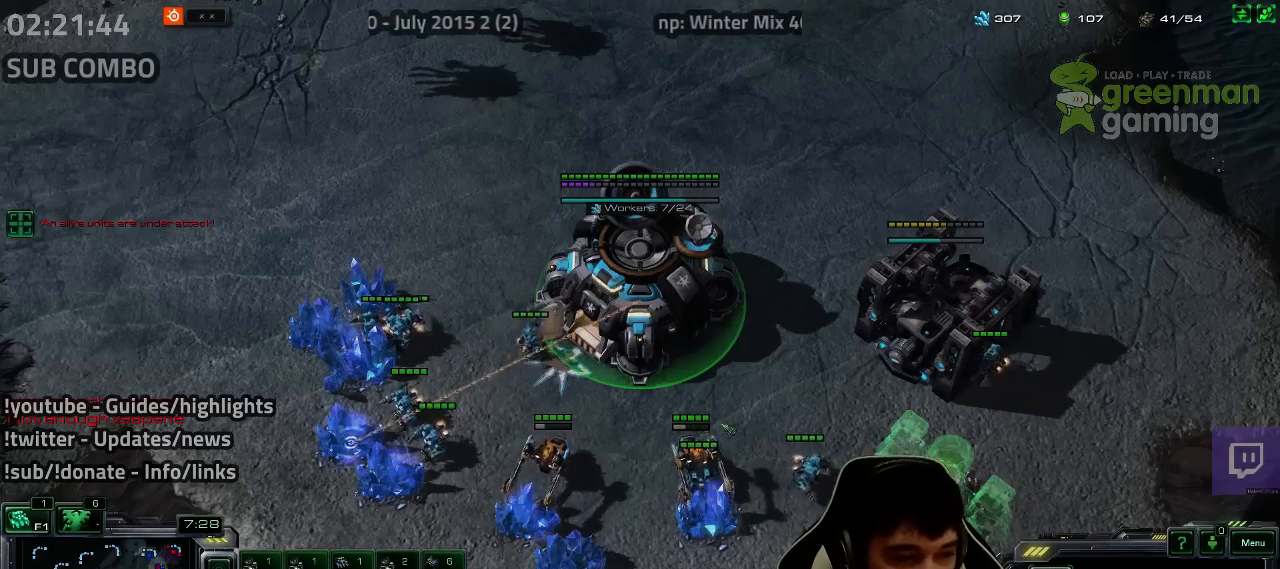
Gameplay with keyboard; each line is a JSON object with the keys held at the frame after it. "events" lists presses ("down") and releases ("up") of "1", "2", "3", "4", "5", "6", "7", "a", "alt", "b", "c", "caps_lock", "ctrl", "d", "e", "escape", "f", "f1", "f2", "f3", "f4", "f5", "f6", "f7", "g", "h", "q", "r", "s", "shift", "super", "t", "tab", "tilde", "v", "w", "x", "y" and "z" between this image and that frame as [ms after this image, input, new state], when the widget could be followed in between. No other keys are recorded. Mouse input is not recorded.
{"keys": [], "events": [[33, "4", "up"], [317, "shift", "down"], [383, "shift", "up"]]}
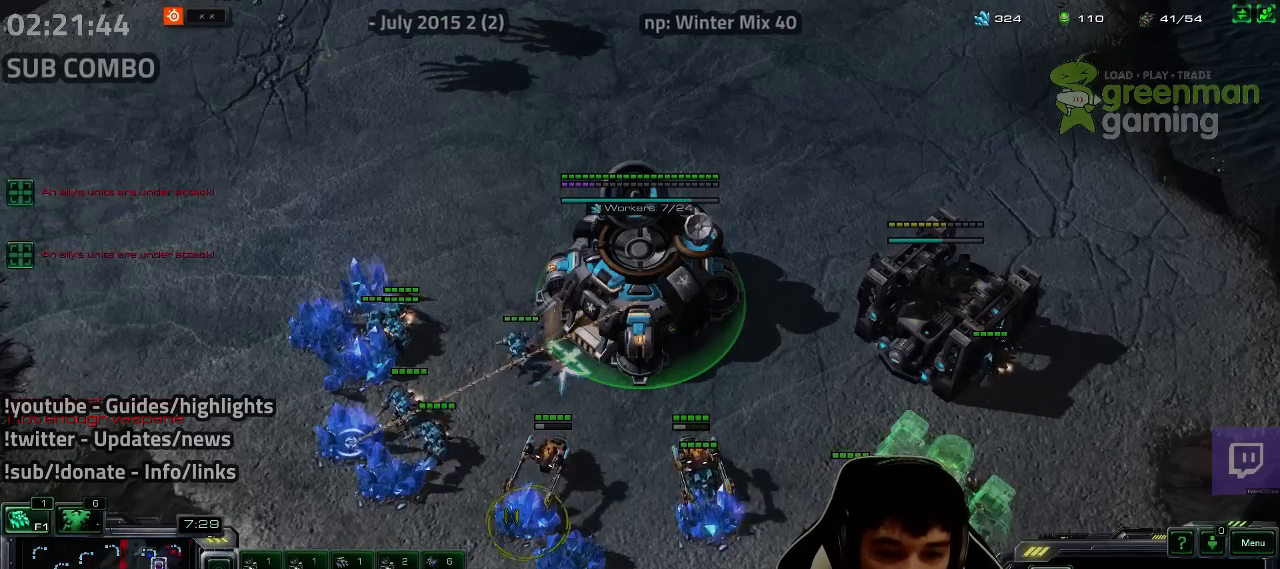
{"keys": [], "events": [[250, "f2", "down"], [300, "f2", "up"], [433, "4", "down"], [467, "4", "up"]]}
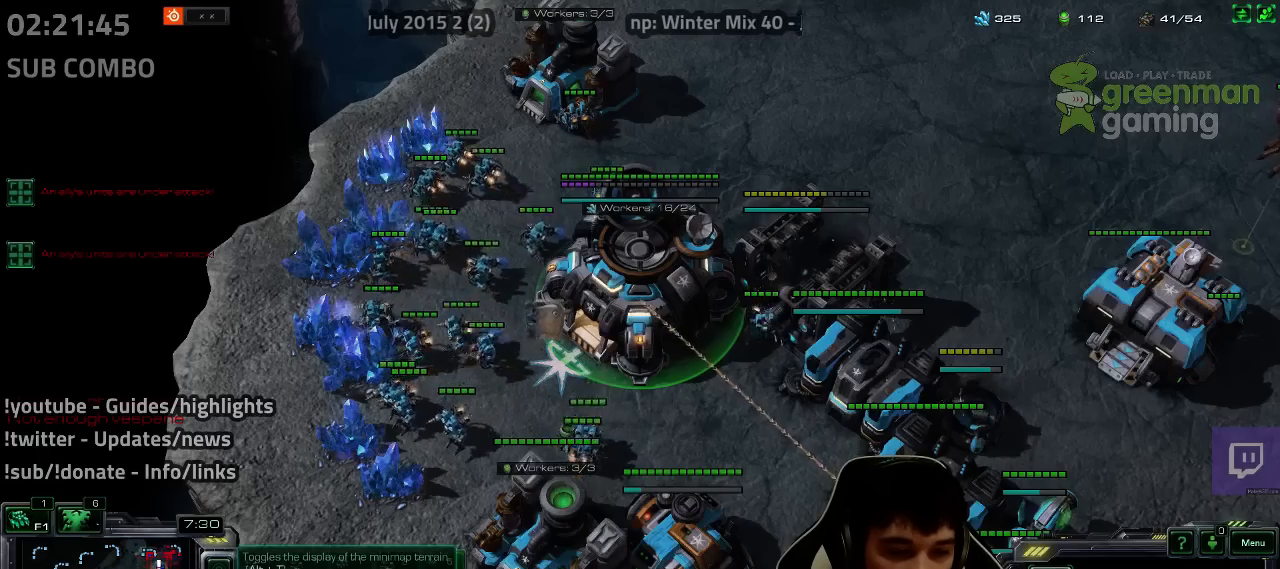
{"keys": [], "events": [[50, "4", "down"], [100, "4", "up"], [183, "shift", "down"], [267, "shift", "up"], [433, "shift", "down"], [500, "shift", "up"]]}
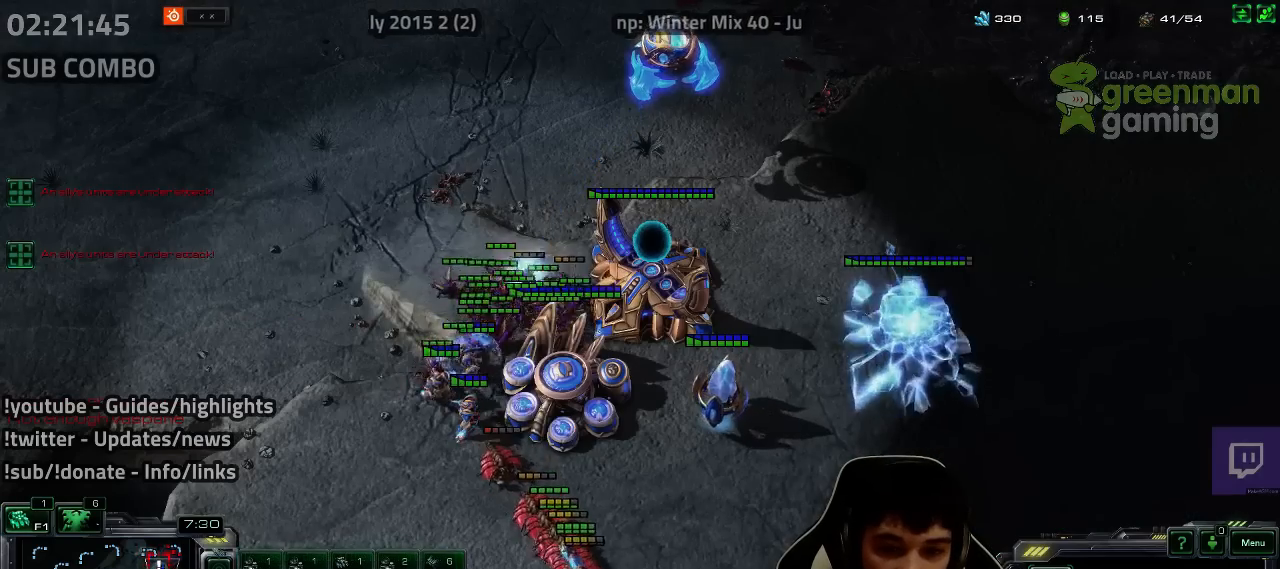
{"keys": ["shift"], "events": [[167, "shift", "down"], [250, "shift", "up"], [450, "shift", "down"]]}
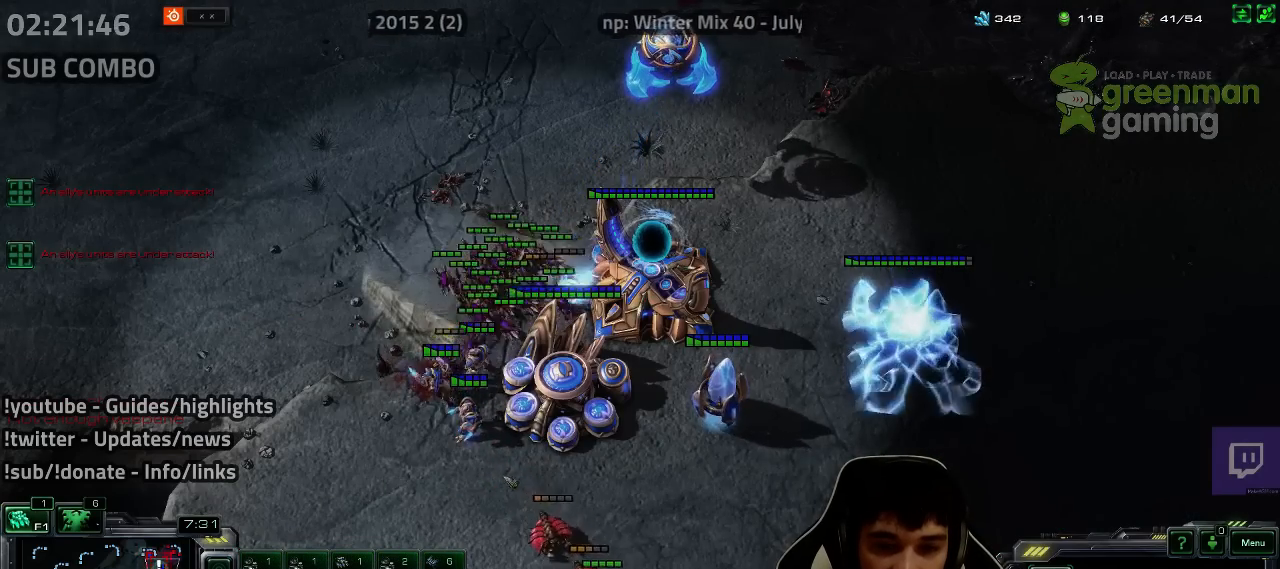
{"keys": [], "events": [[33, "shift", "up"]]}
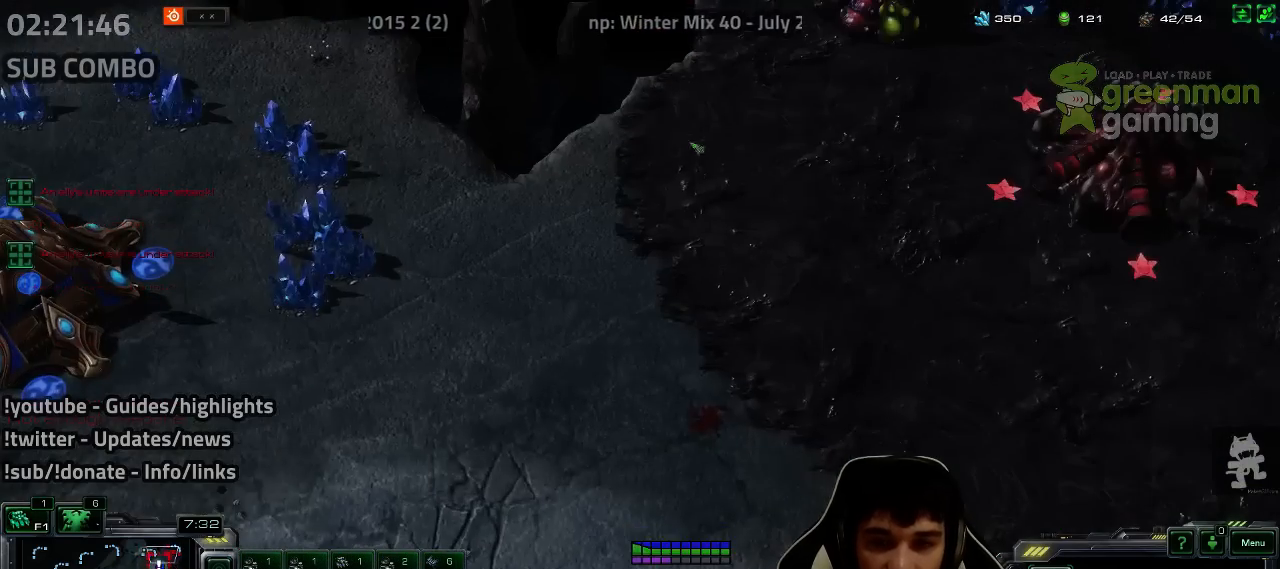
{"keys": [], "events": [[183, "f2", "down"], [233, "f3", "down"], [283, "f2", "up"], [300, "f3", "up"], [367, "4", "down"], [433, "4", "up"]]}
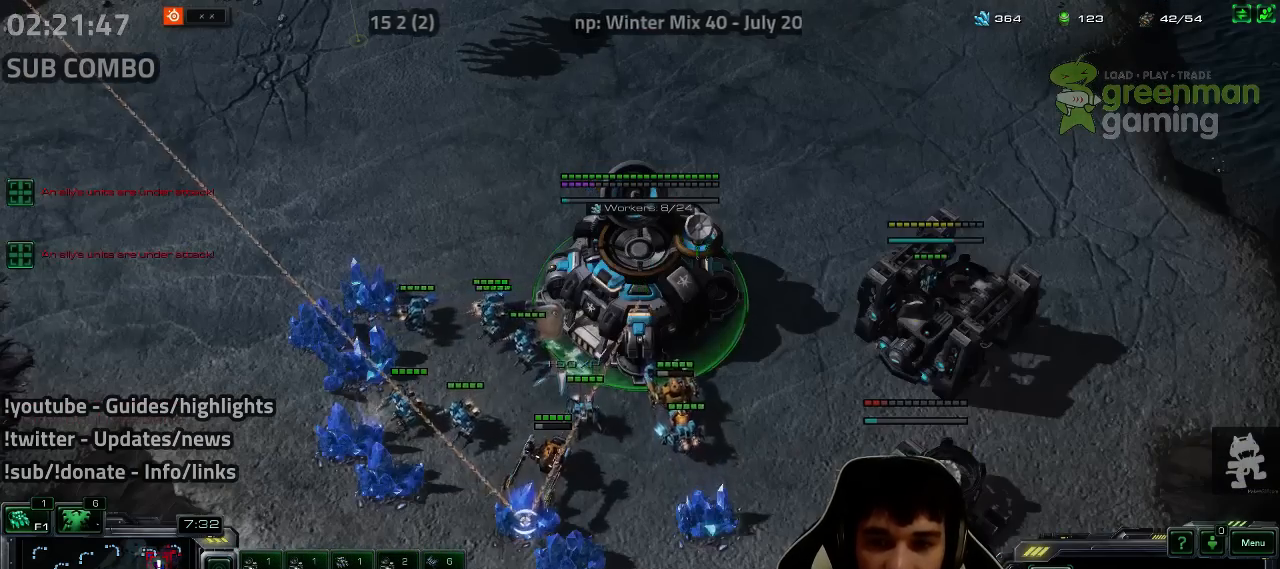
{"keys": ["4"], "events": [[17, "4", "down"], [67, "4", "up"], [167, "4", "down"], [217, "4", "up"], [317, "f2", "down"], [383, "f2", "up"], [483, "4", "down"]]}
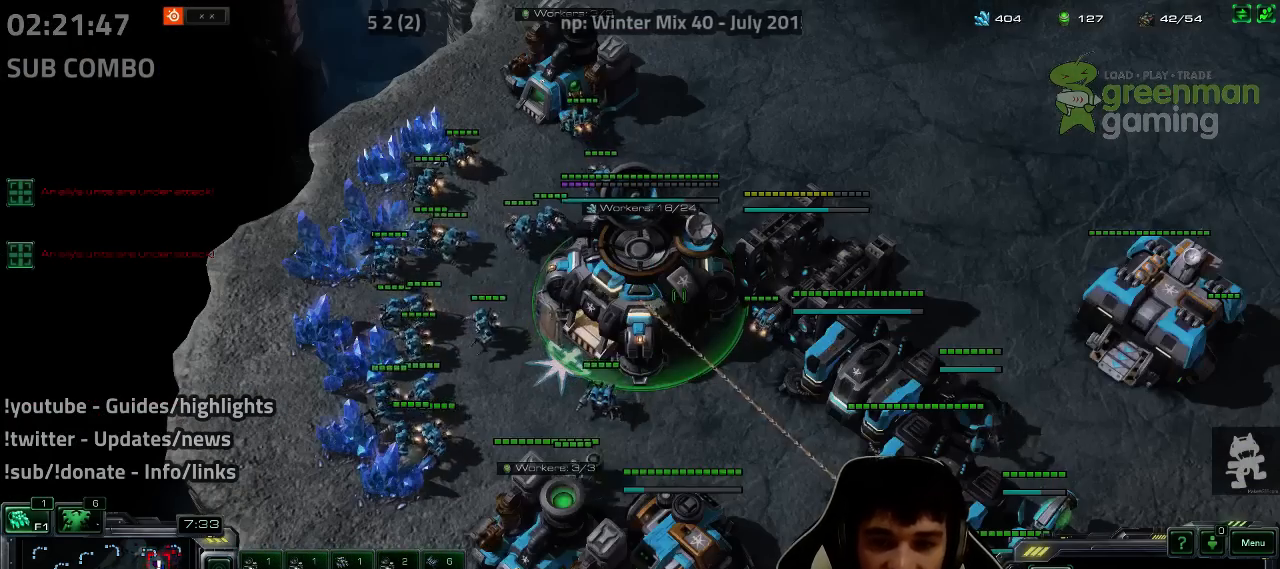
{"keys": [], "events": [[33, "4", "up"], [117, "4", "down"], [167, "4", "up"], [433, "5", "down"], [483, "5", "up"]]}
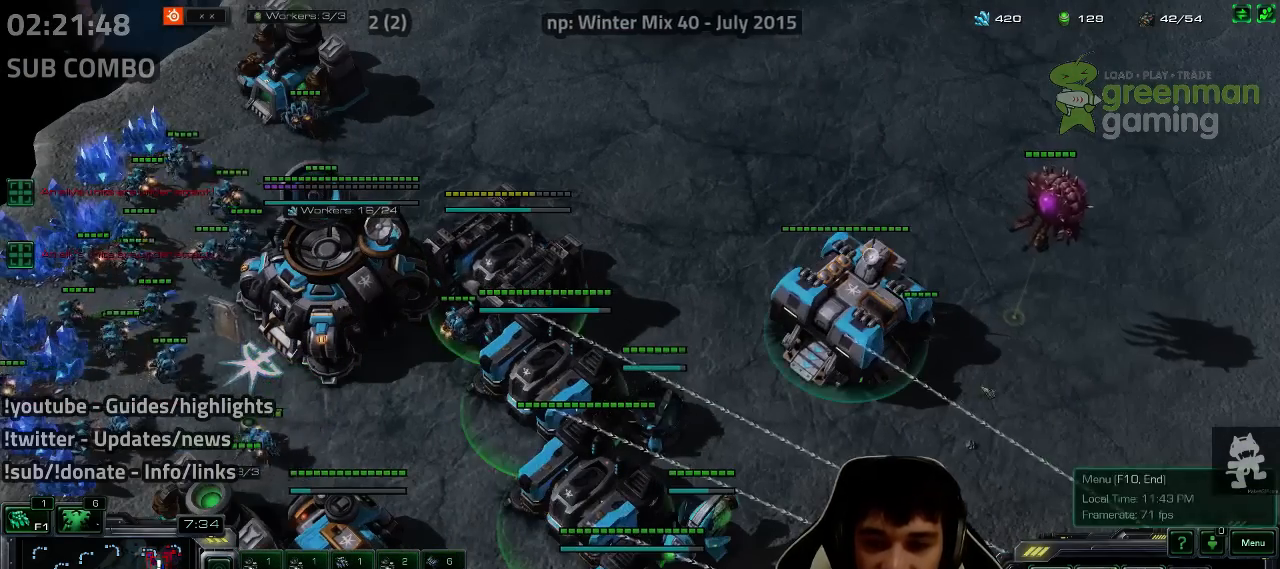
{"keys": ["s"], "events": [[383, "v", "down"], [450, "s", "down"], [450, "v", "up"]]}
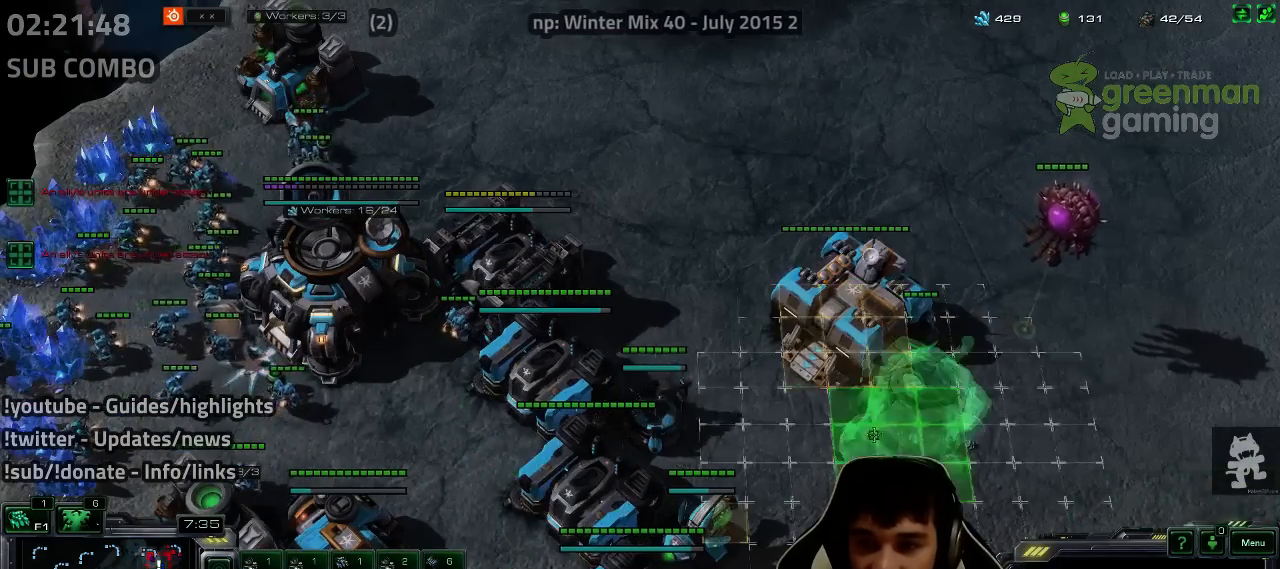
{"keys": [], "events": [[33, "s", "up"], [333, "shift", "down"], [383, "shift", "up"]]}
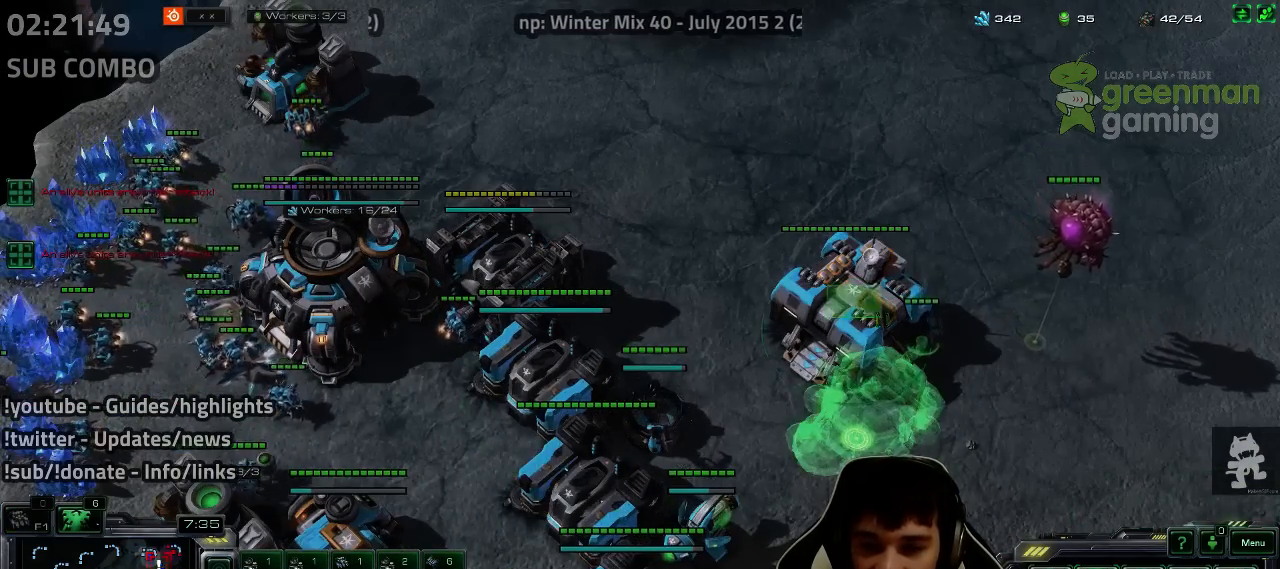
{"keys": ["4"], "events": [[333, "f2", "down"], [383, "f3", "down"], [417, "f2", "up"], [417, "f3", "up"], [483, "4", "down"]]}
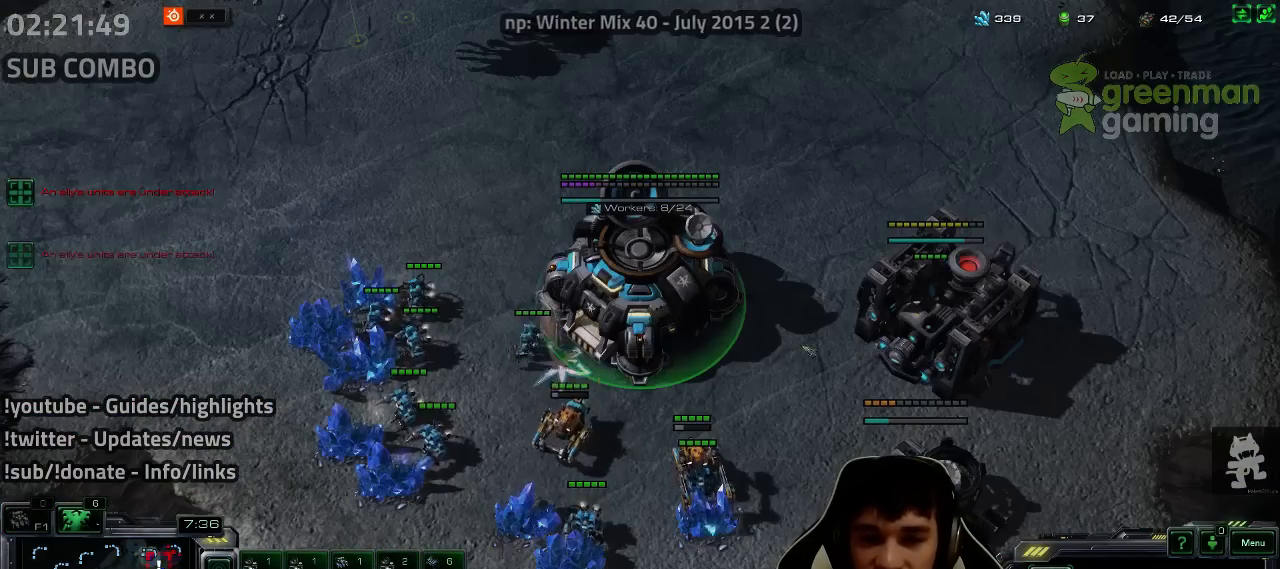
{"keys": [], "events": [[67, "4", "up"], [217, "s", "down"], [283, "s", "up"]]}
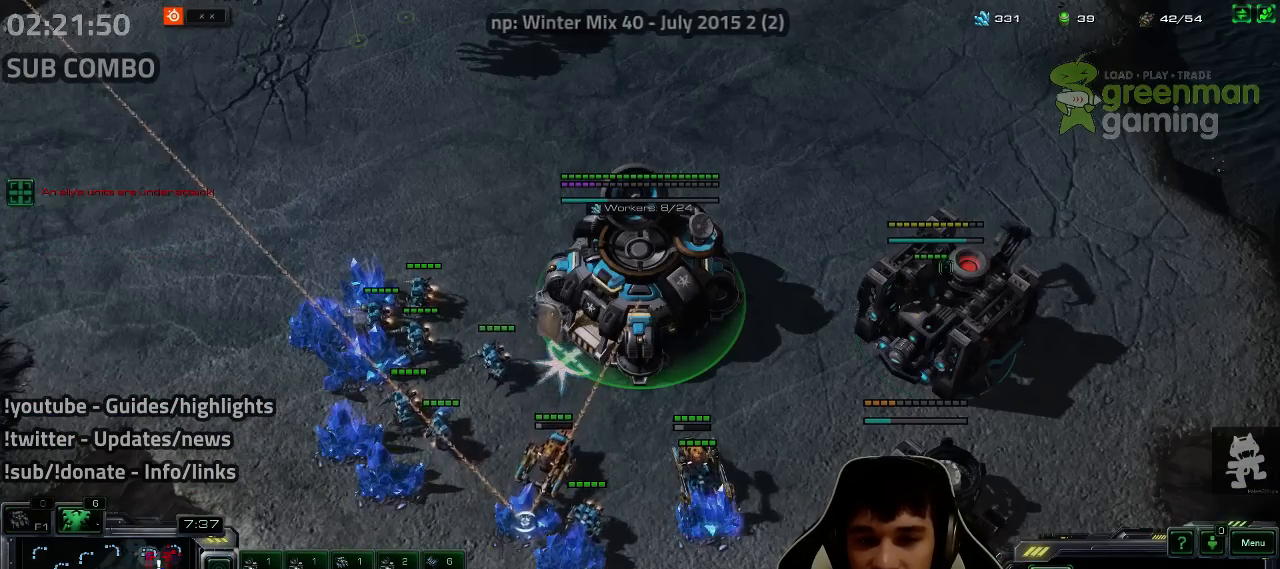
{"keys": [], "events": []}
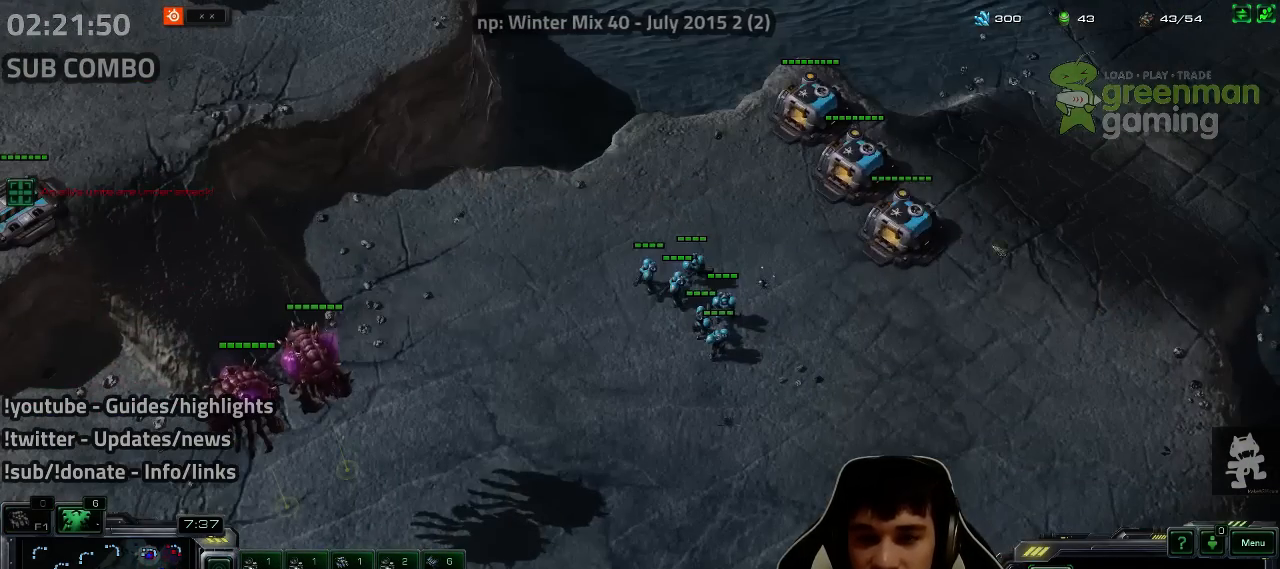
{"keys": [], "events": []}
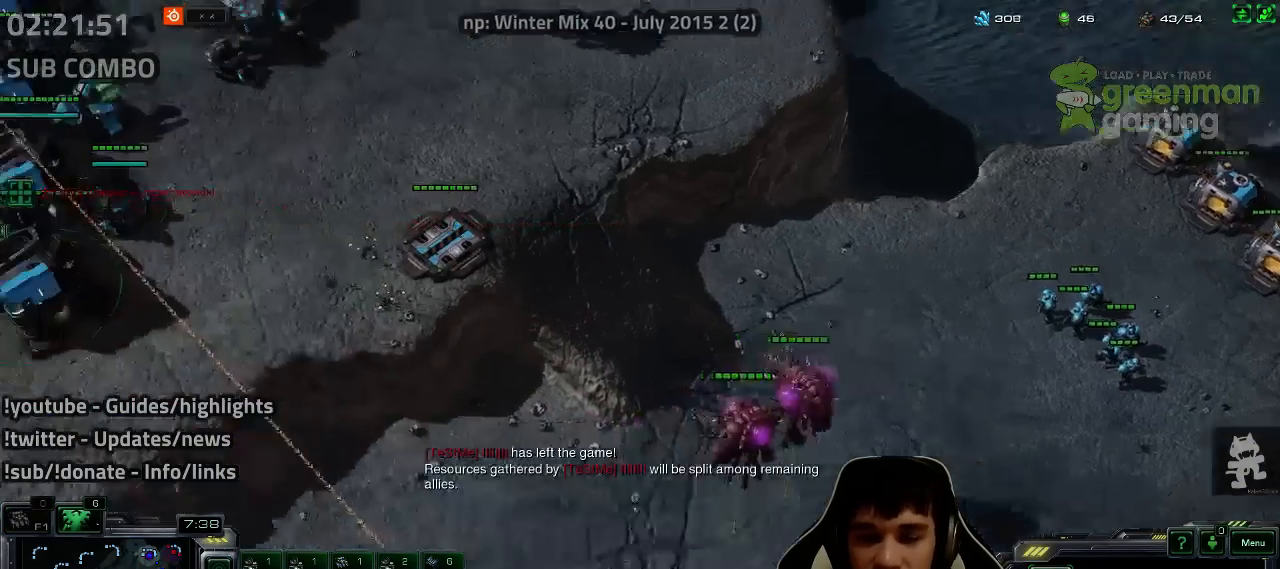
{"keys": ["shift"], "events": [[233, "5", "down"], [283, "5", "up"], [450, "shift", "down"]]}
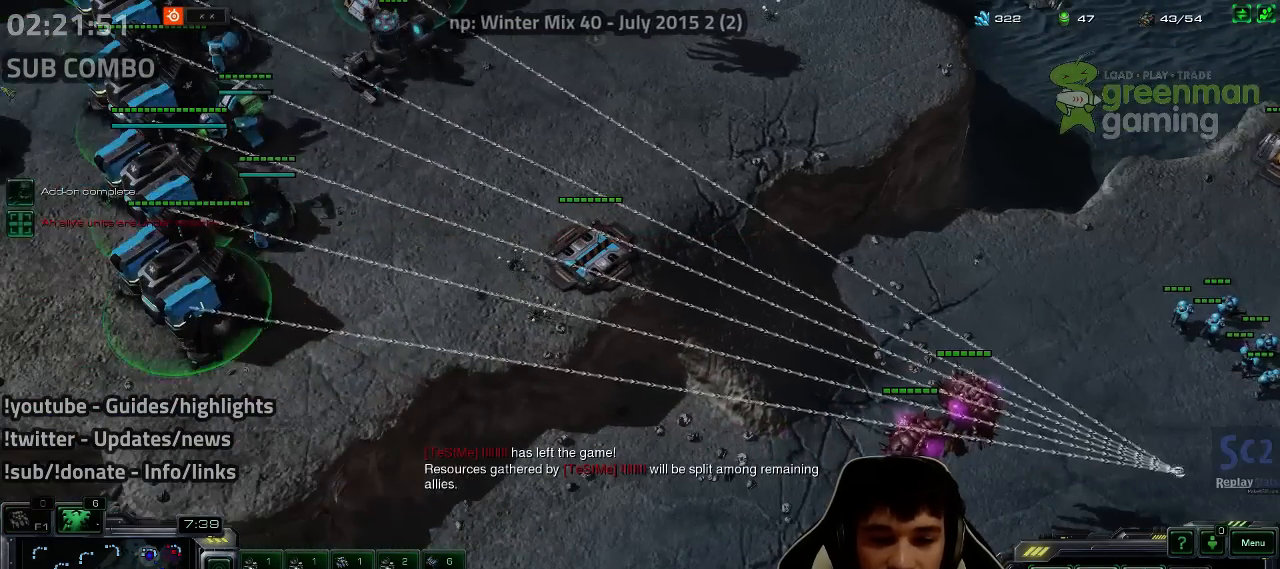
{"keys": [], "events": [[33, "shift", "up"]]}
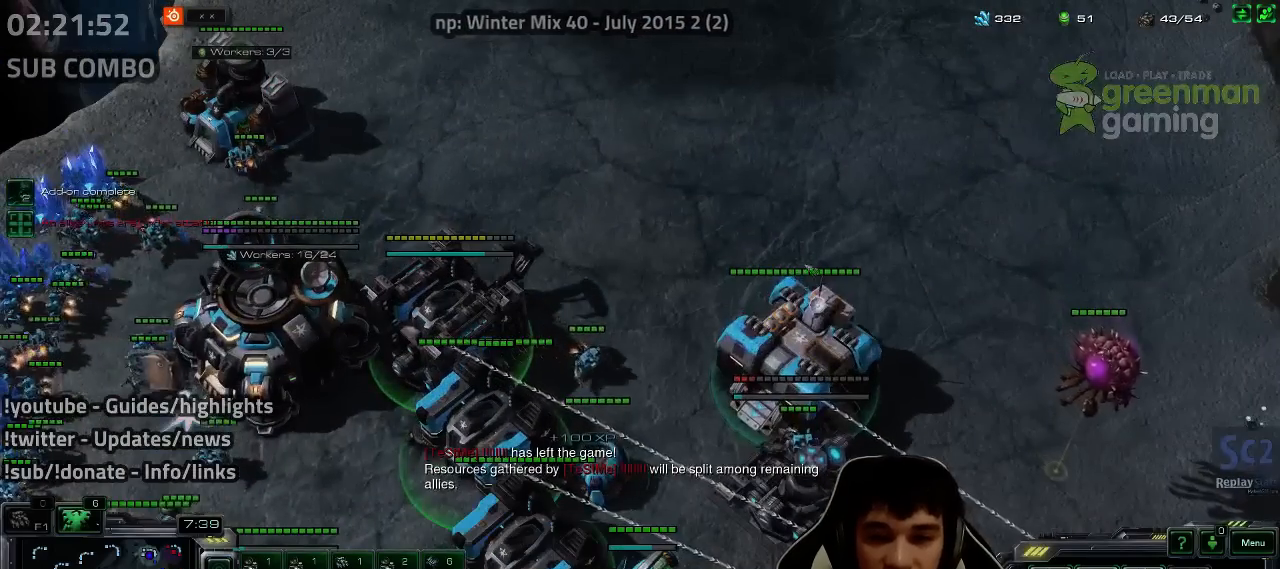
{"keys": [], "events": [[417, "c", "down"], [483, "c", "up"]]}
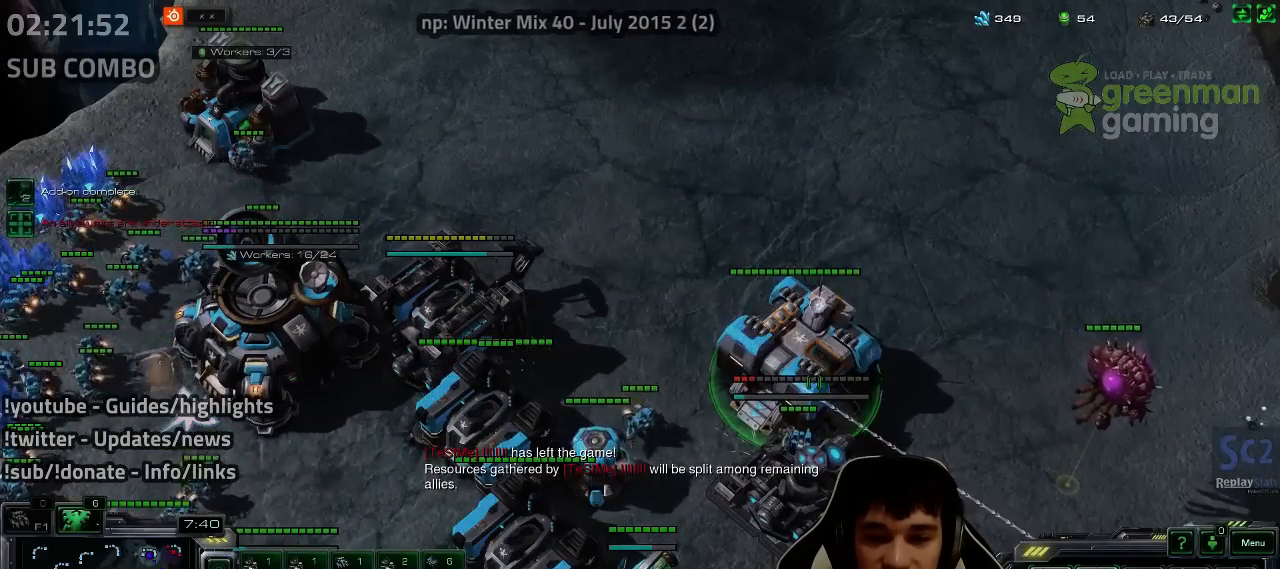
{"keys": [], "events": [[83, "c", "down"], [133, "c", "up"], [250, "c", "down"], [300, "c", "up"]]}
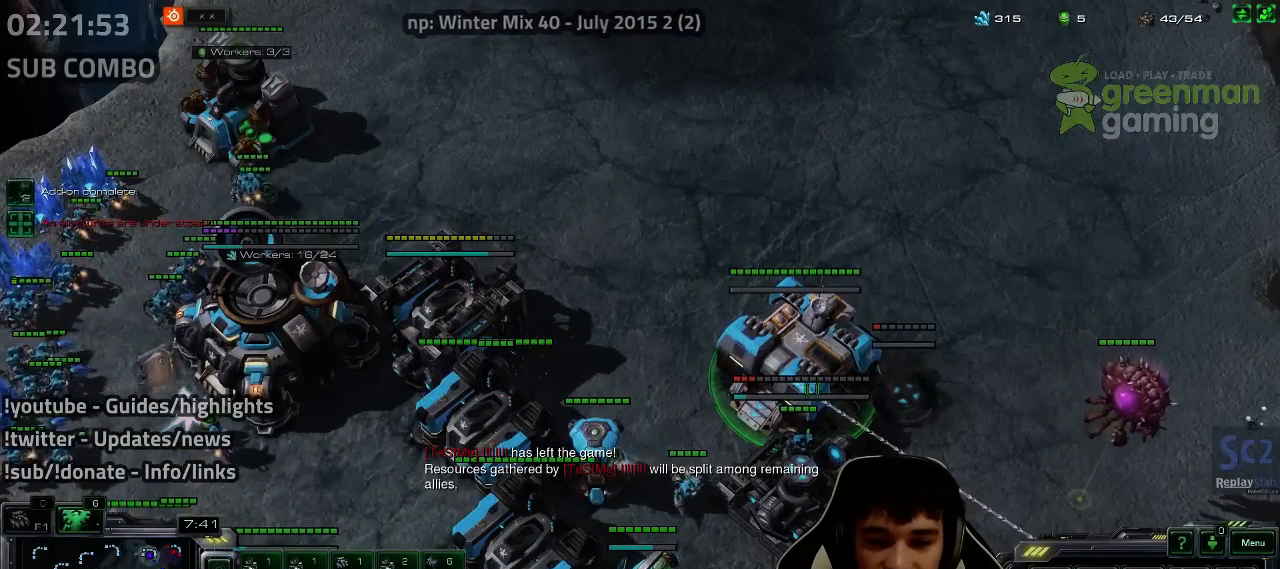
{"keys": [], "events": []}
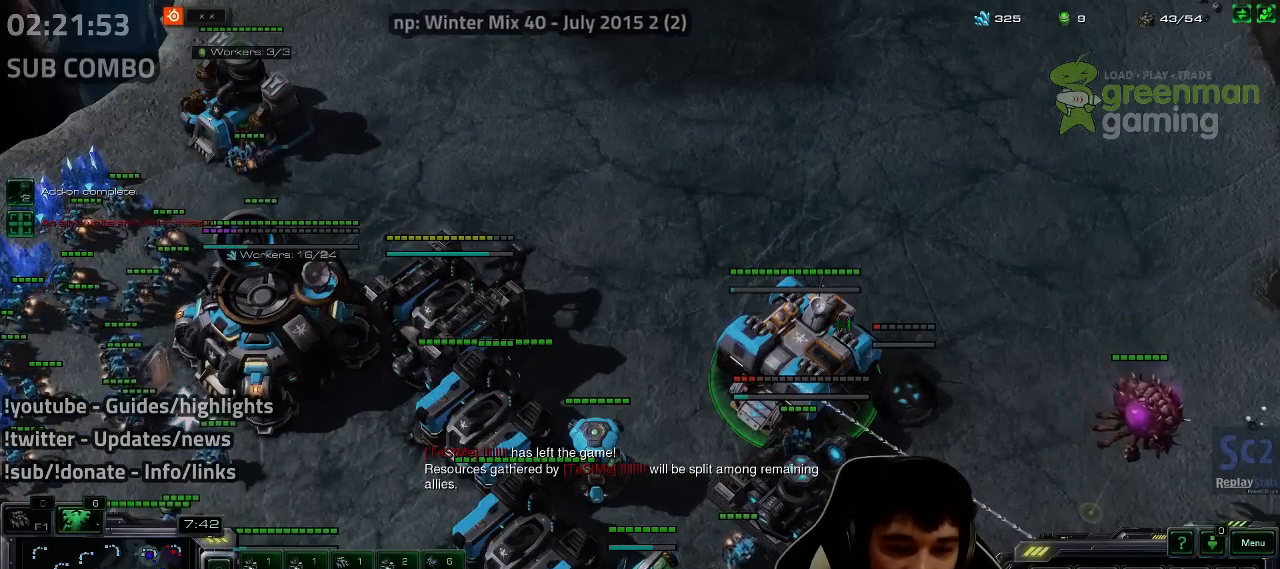
{"keys": [], "events": []}
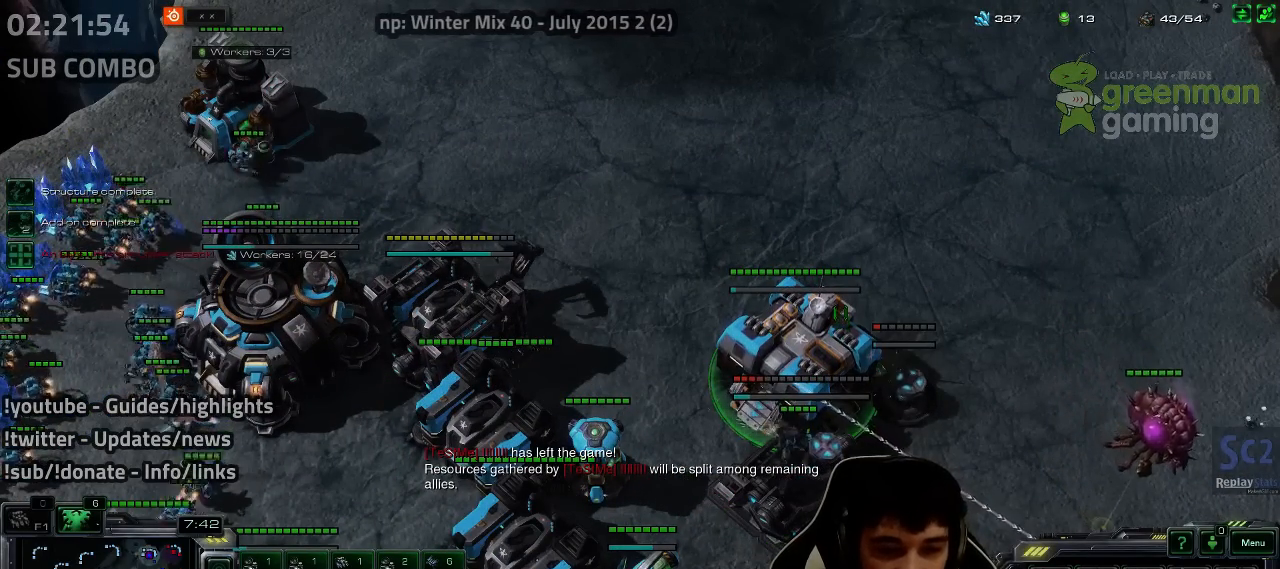
{"keys": [], "events": []}
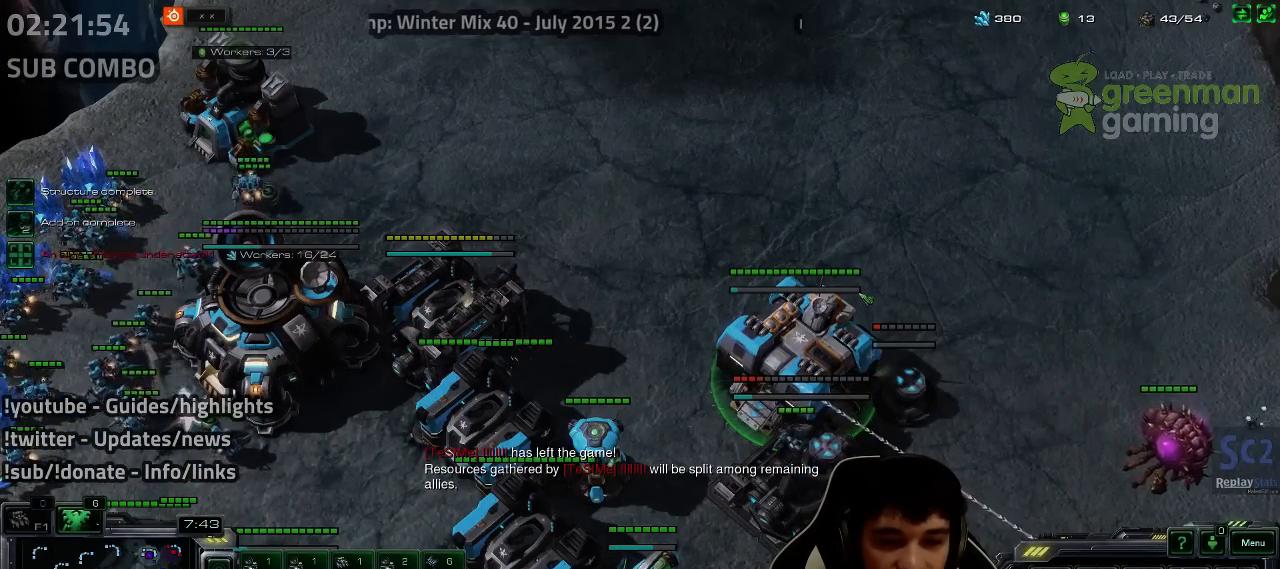
{"keys": [], "events": []}
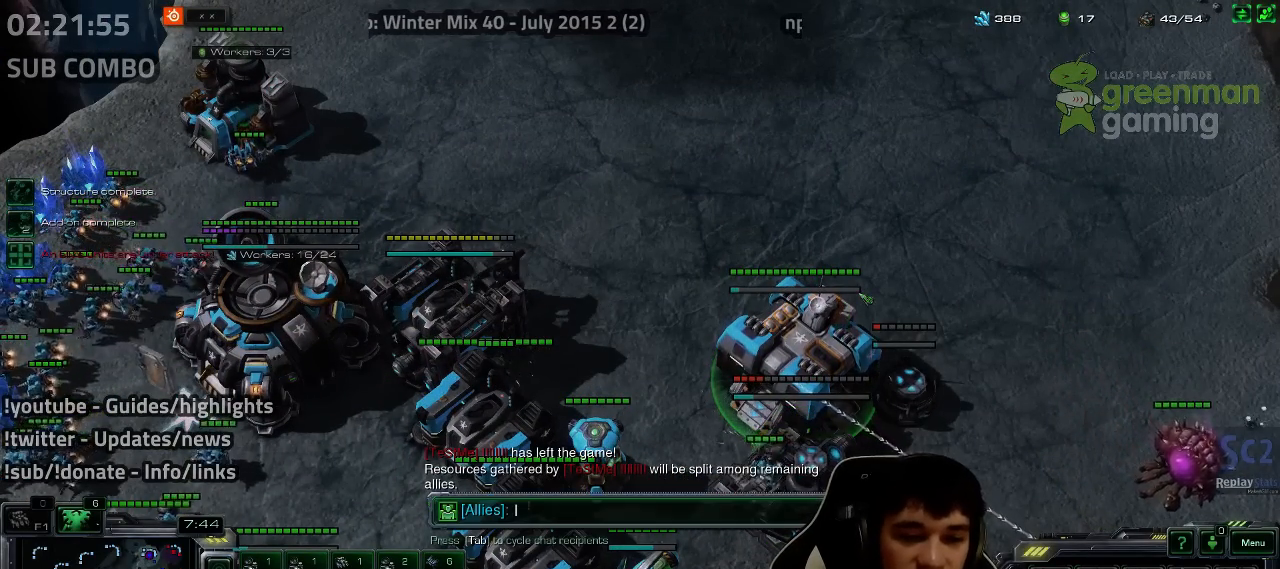
{"keys": []}
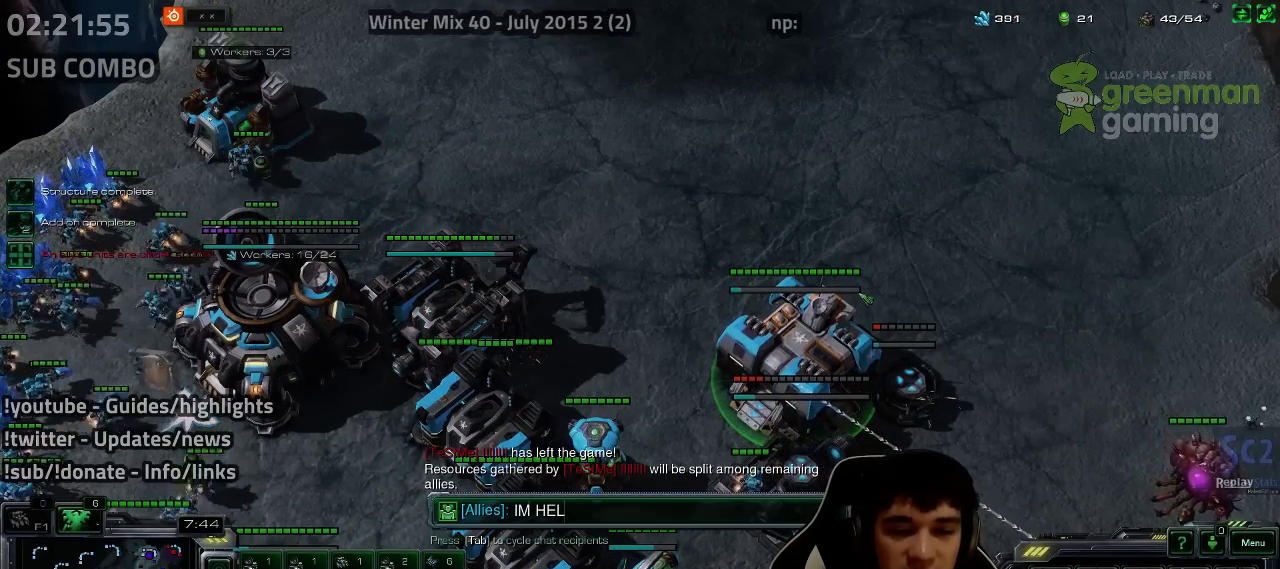
{"keys": ["g"], "events": [[500, "g", "down"]]}
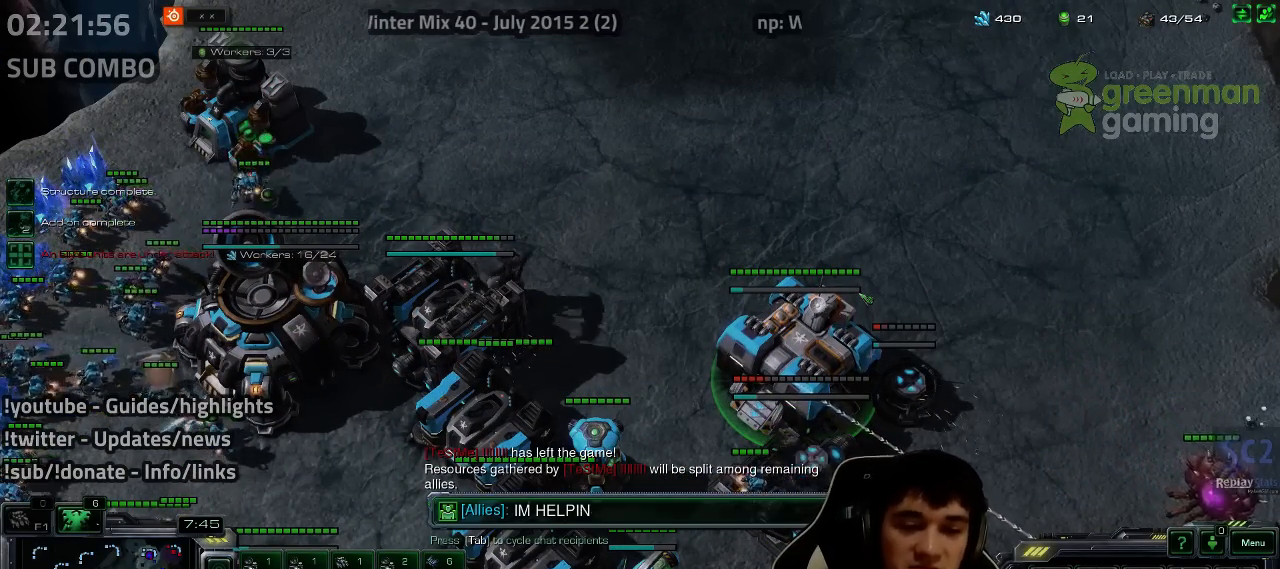
{"keys": [], "events": [[117, "g", "up"], [333, "f2", "down"], [383, "f3", "down"], [433, "f2", "up"], [467, "f3", "up"]]}
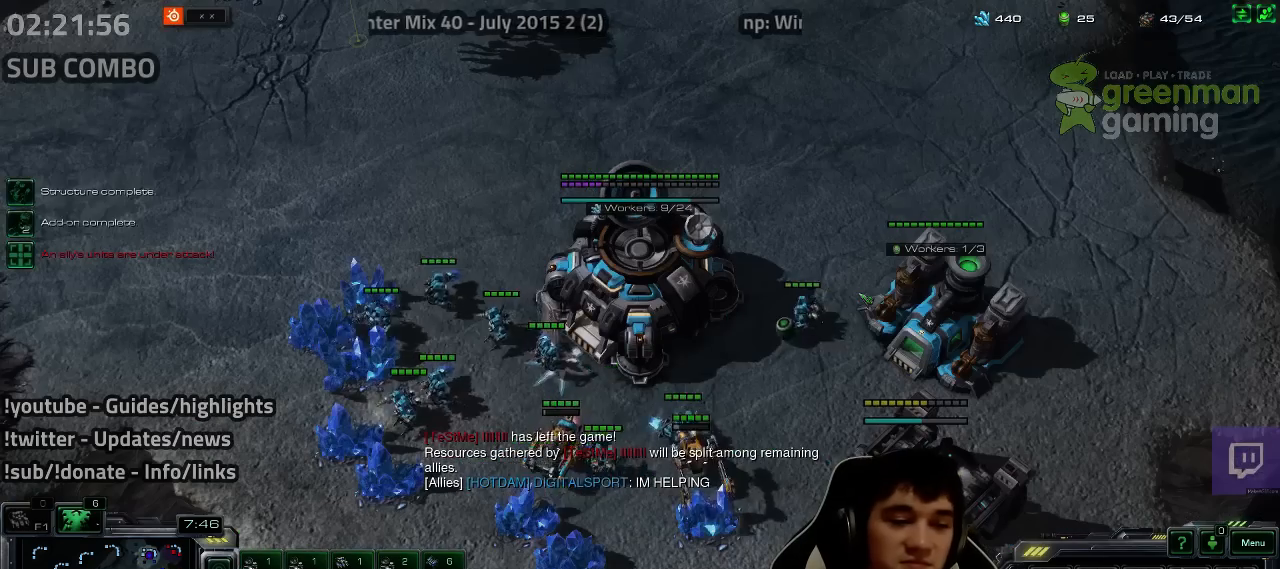
{"keys": [], "events": [[33, "4", "down"], [100, "4", "up"], [183, "s", "down"], [250, "s", "up"], [433, "4", "down"], [500, "4", "up"]]}
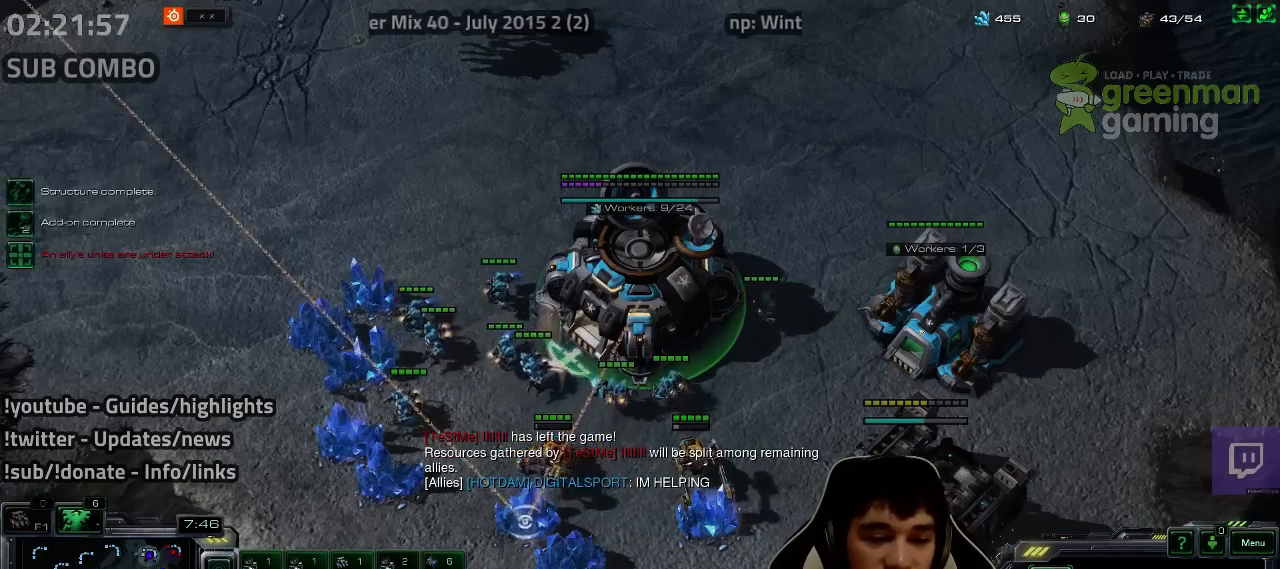
{"keys": ["shift"], "events": [[167, "shift", "down"], [300, "shift", "up"], [467, "shift", "down"]]}
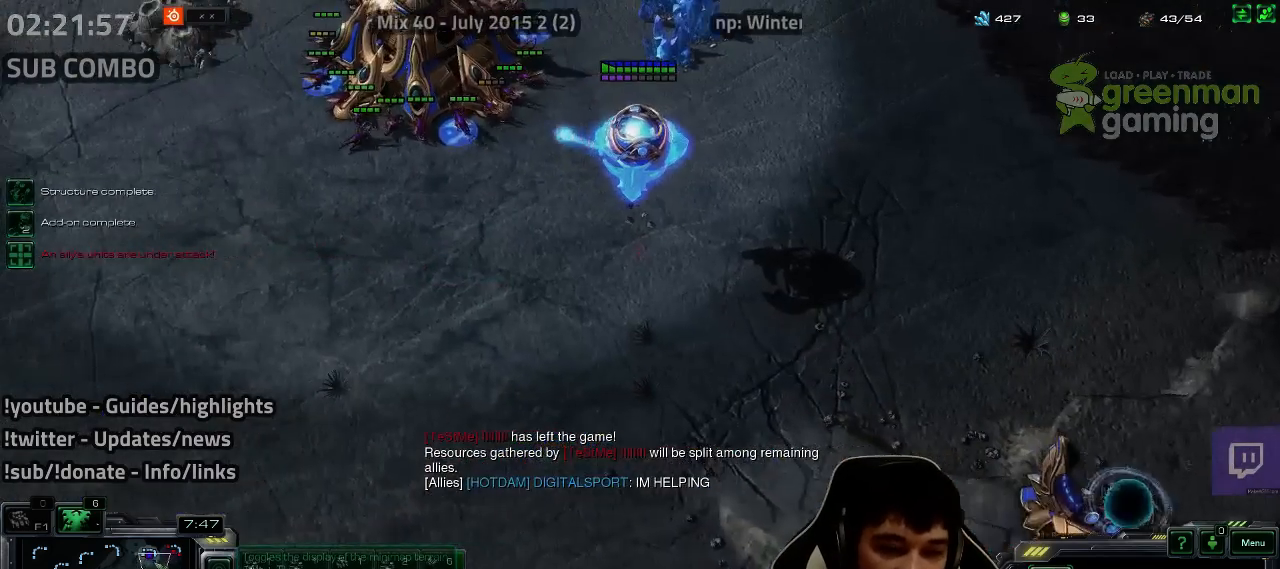
{"keys": [], "events": [[17, "shift", "up"], [167, "shift", "down"], [267, "shift", "up"]]}
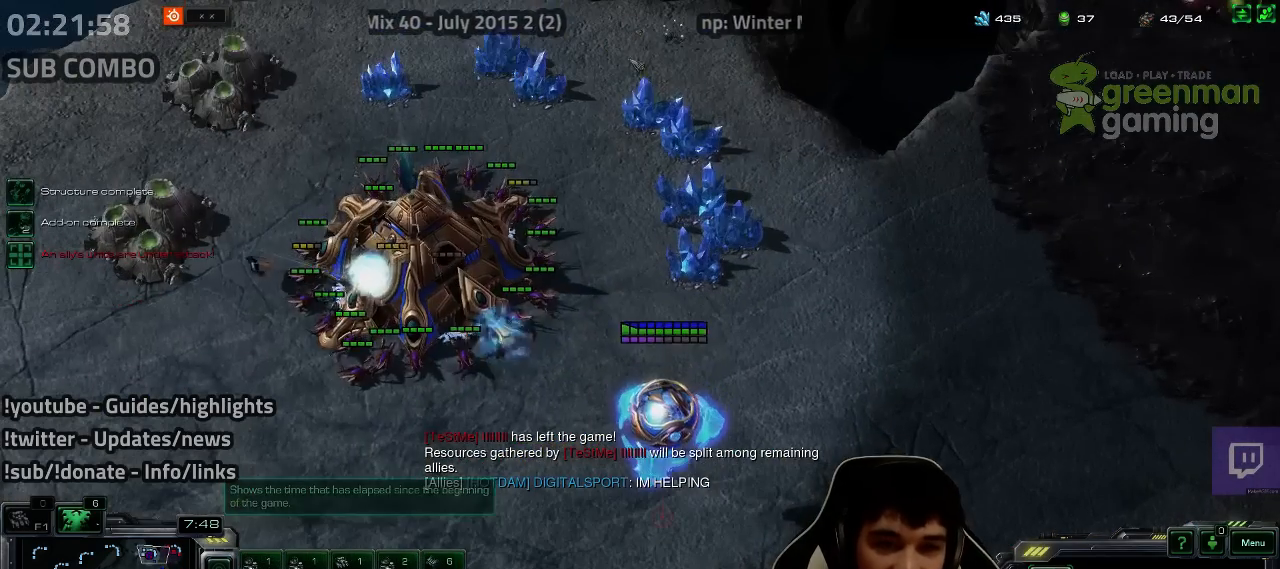
{"keys": [], "events": [[83, "shift", "down"], [233, "shift", "up"]]}
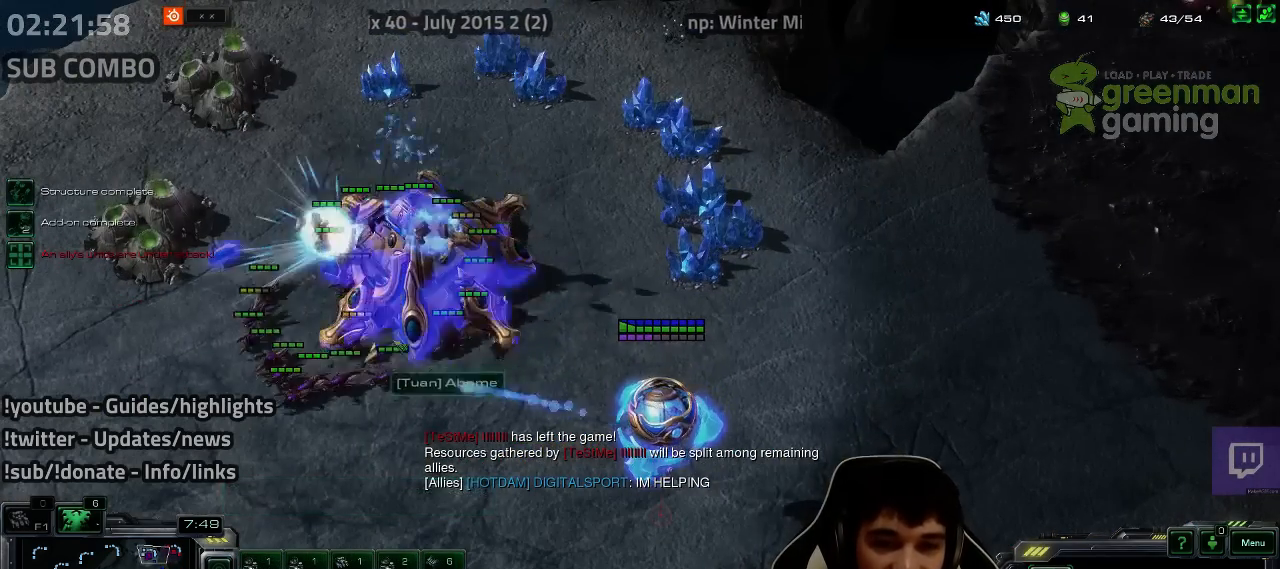
{"keys": [], "events": [[83, "5", "down"], [150, "5", "up"], [250, "5", "down"], [283, "5", "up"], [383, "5", "down"], [450, "5", "up"]]}